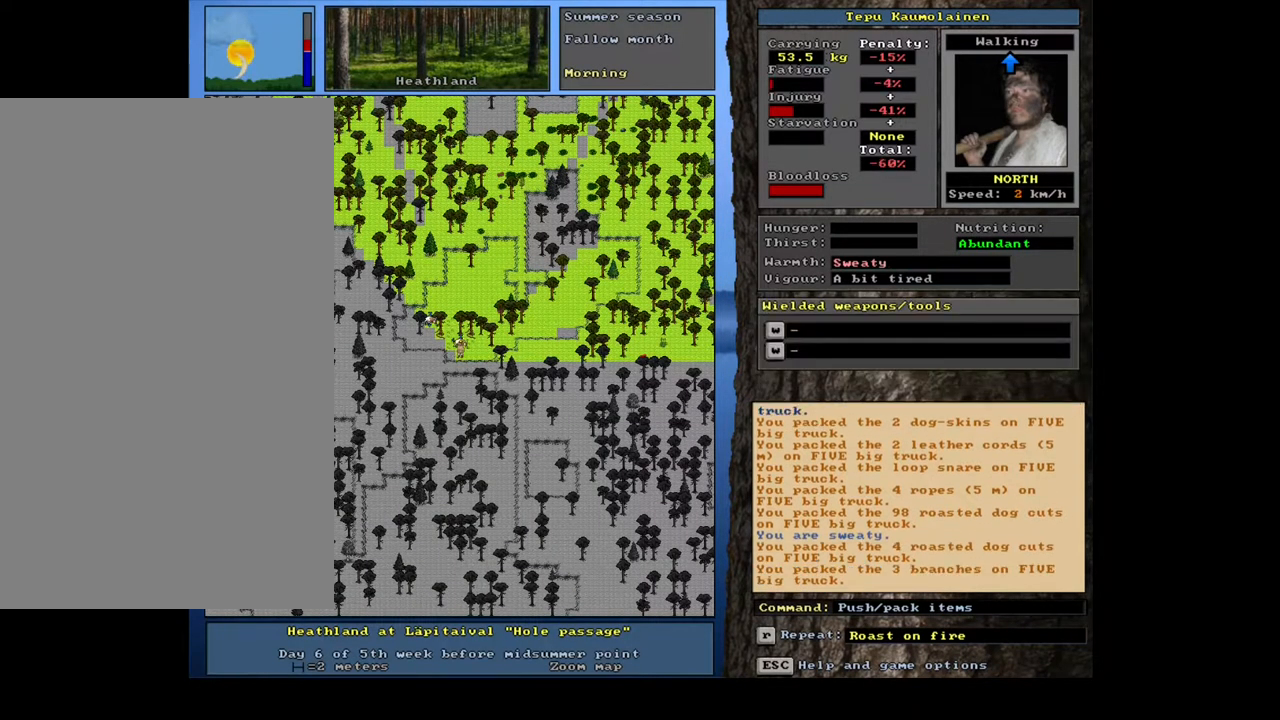
Gameplay with keyboard and mouse; each line is a JSON object with the keys and mouse buttons held at the frame after it. "events" lists presses ("down") and releases ("up") of ".", "/", "0", "1", "2", "3", "4", "5", "6", "7", "8", "9", "a", "alt_l", "alt_r", "b", "backspace", "c", "caps_lock", "ctrl_l", "ctrl_r", "d", "down", "e", "equals", "escape", "f", "f1", "f10", "f11", "f12", "f2", "f3", "f4", "f5", "f6", "f7", "f8", "f9", "g", "h", "i", "j", "k", "l", "left", "m", "minus", "n", "num0", "num1", "num2", "num3", "num4", "num5", "num6", "num7", "num8", "num9", "o", "p", "q", "r", "return", "right", "s", "shift_l", "shift_r", "space", "super", "t", "tab", "tilde", "u", "up", "v", "w", "x", "y", "z", "mouse_left", "mouse_wheel", "mouse_right", "mouse_mb4" and "mouse_mb5" between this image and that frame as [ms after this image, input, new state], when the widget could be followed in between. "mouse_left", "mouse_wheel", "mouse_right", "mouse_mb4", "mouse_mb5" = the "left", "wheel", "right", "mb4", "mb5" buttons of the "mouse" list. No other keys are recorded. "wheel" means that the mouse wheel is clicked or scrolled. Mouse movement is not recorded. Not read: other_keys.
{"keys": ["q"], "mouse": [], "events": []}
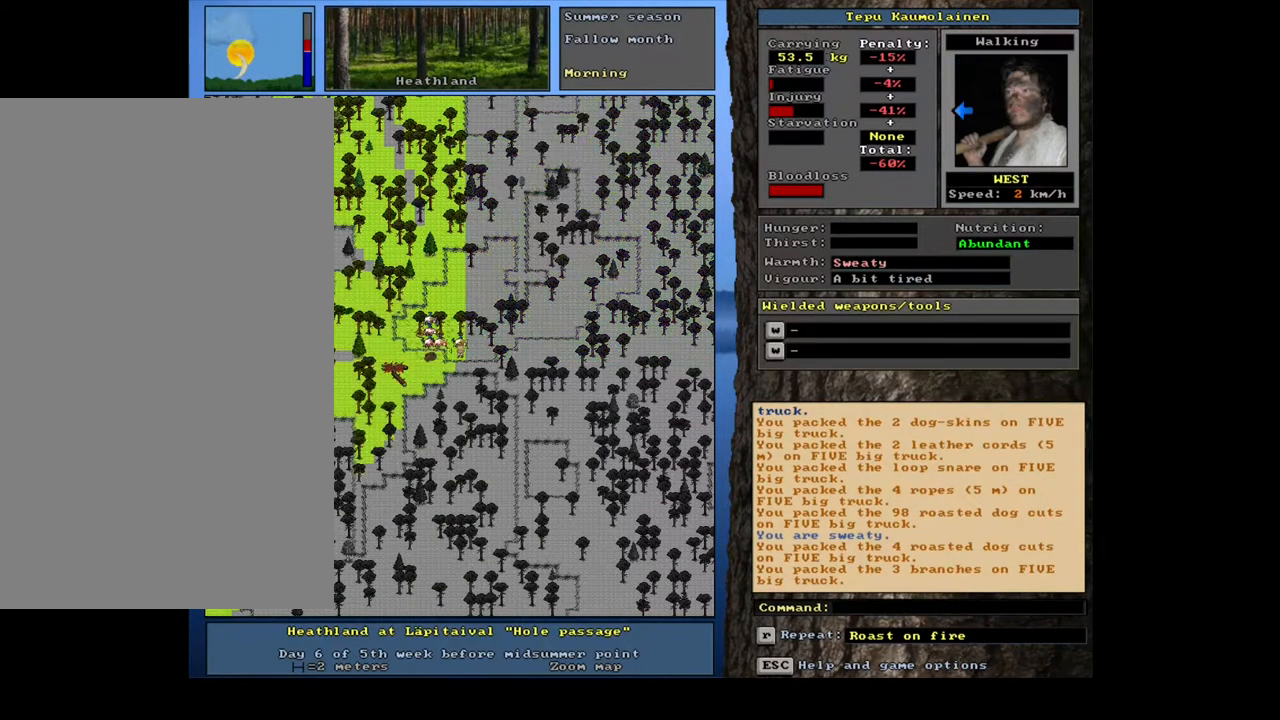
{"keys": ["ctrl_l", "q"], "mouse": [], "events": [[300, "ctrl_l", "down"]]}
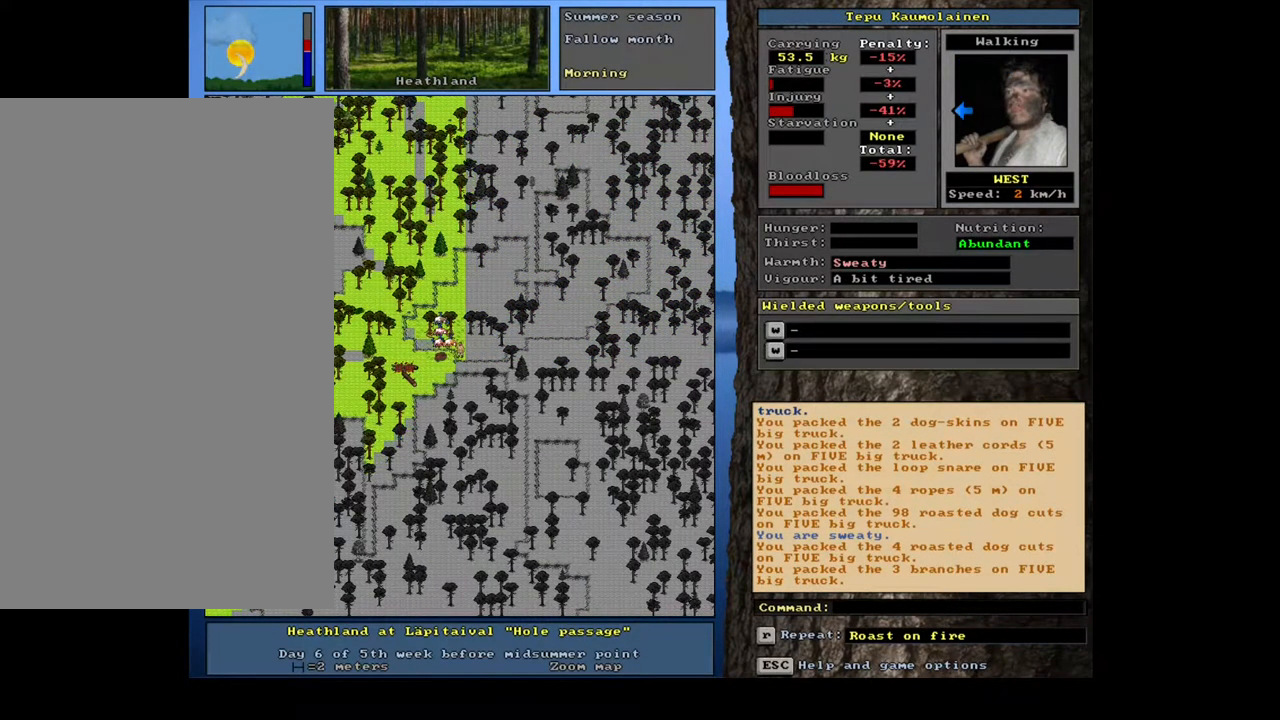
{"keys": ["q"], "mouse": [], "events": [[417, "ctrl_l", "up"]]}
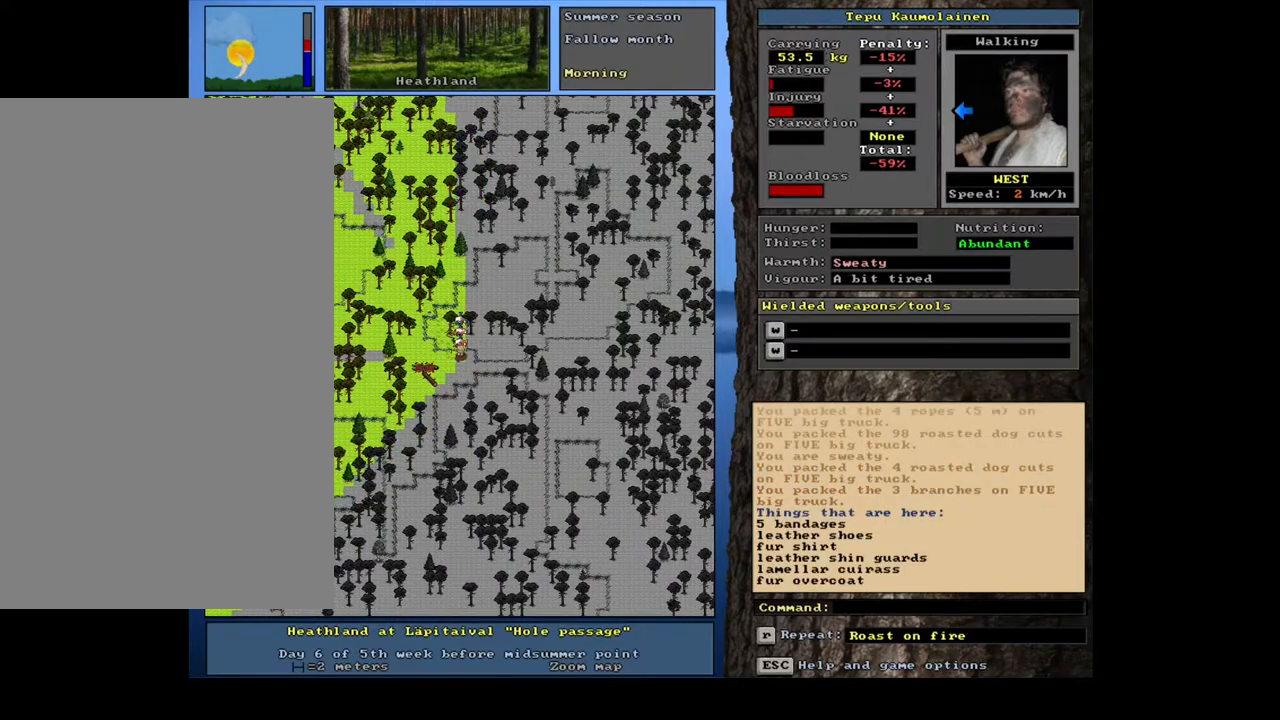
{"keys": ["q"], "mouse": [], "events": []}
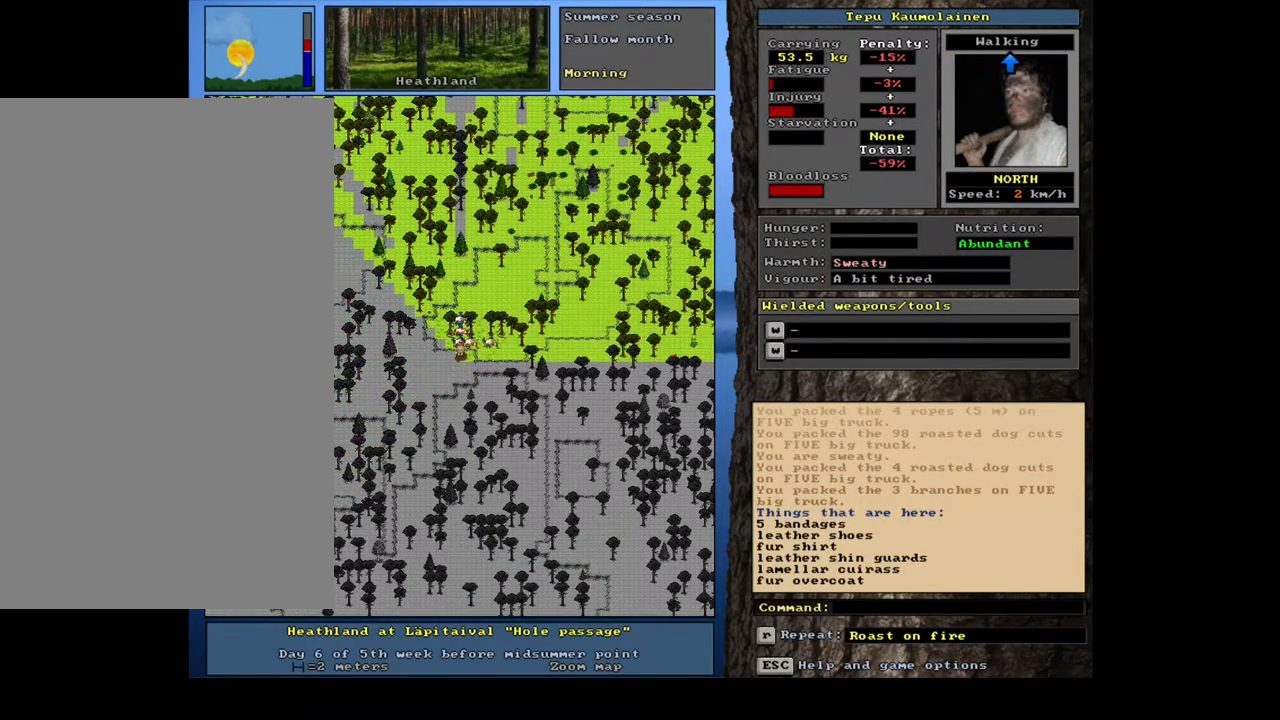
{"keys": ["q"], "mouse": [], "events": []}
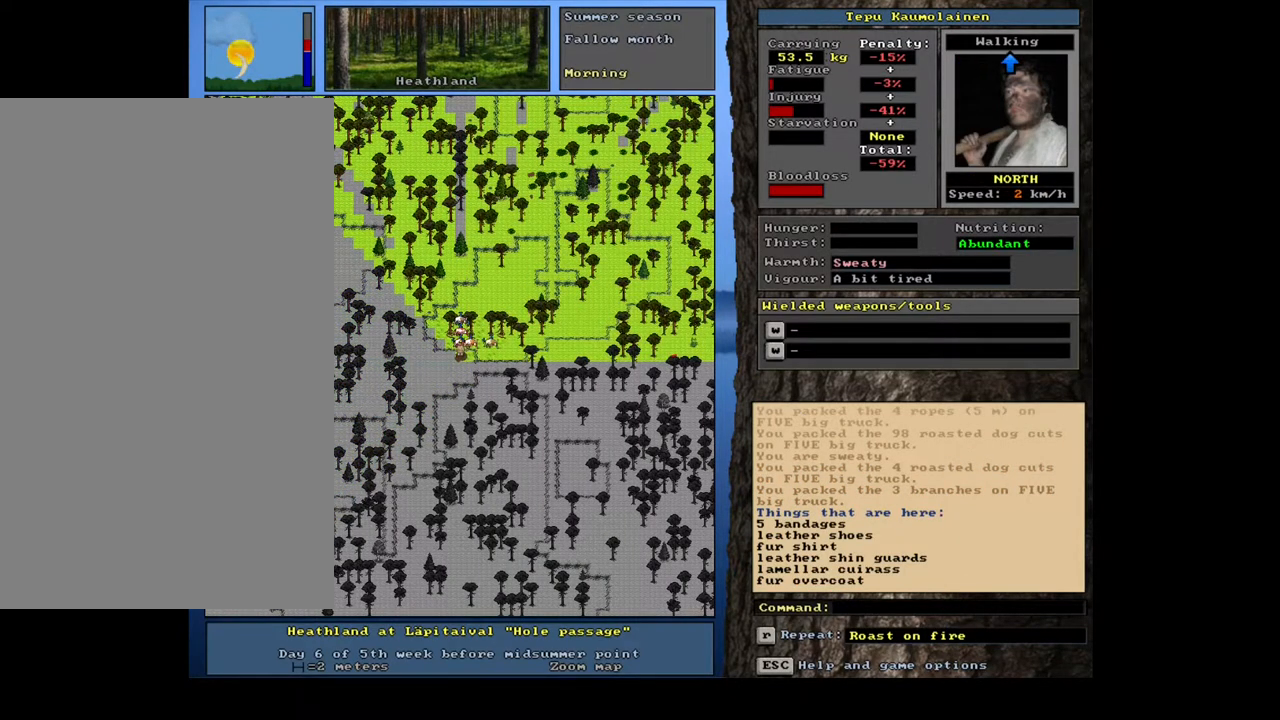
{"keys": ["q"], "mouse": [], "events": []}
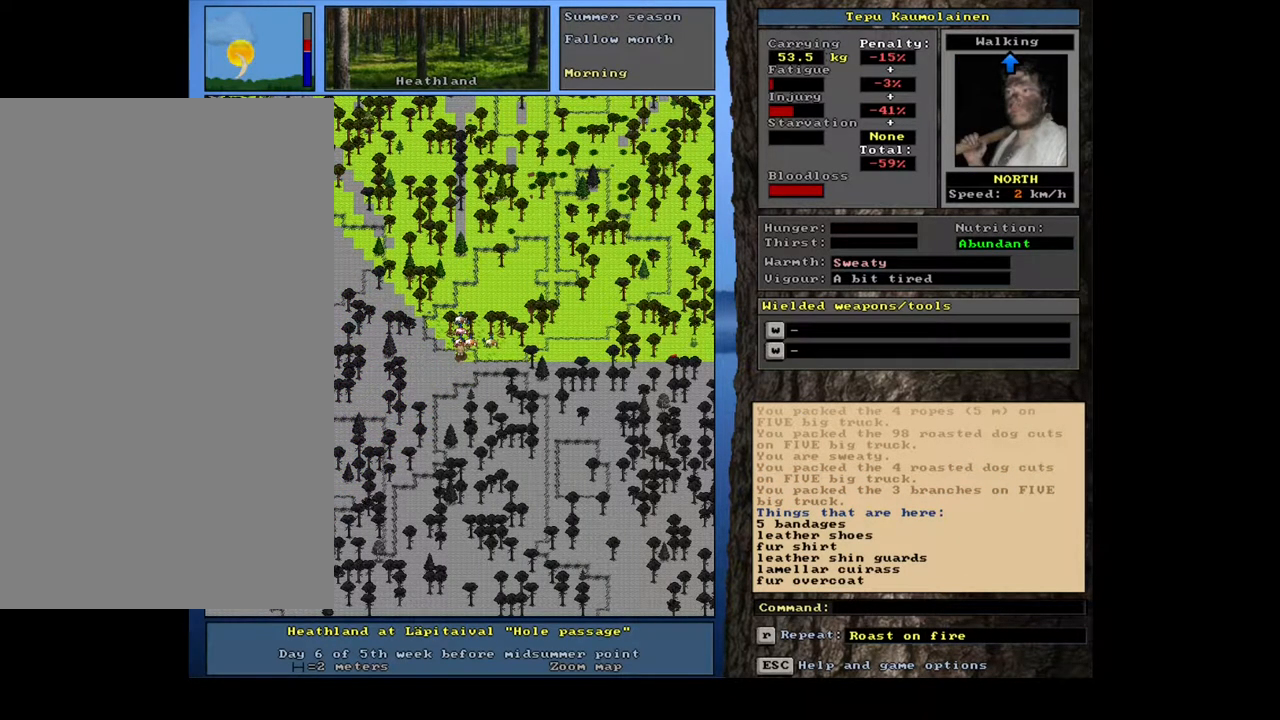
{"keys": ["q"], "mouse": [], "events": []}
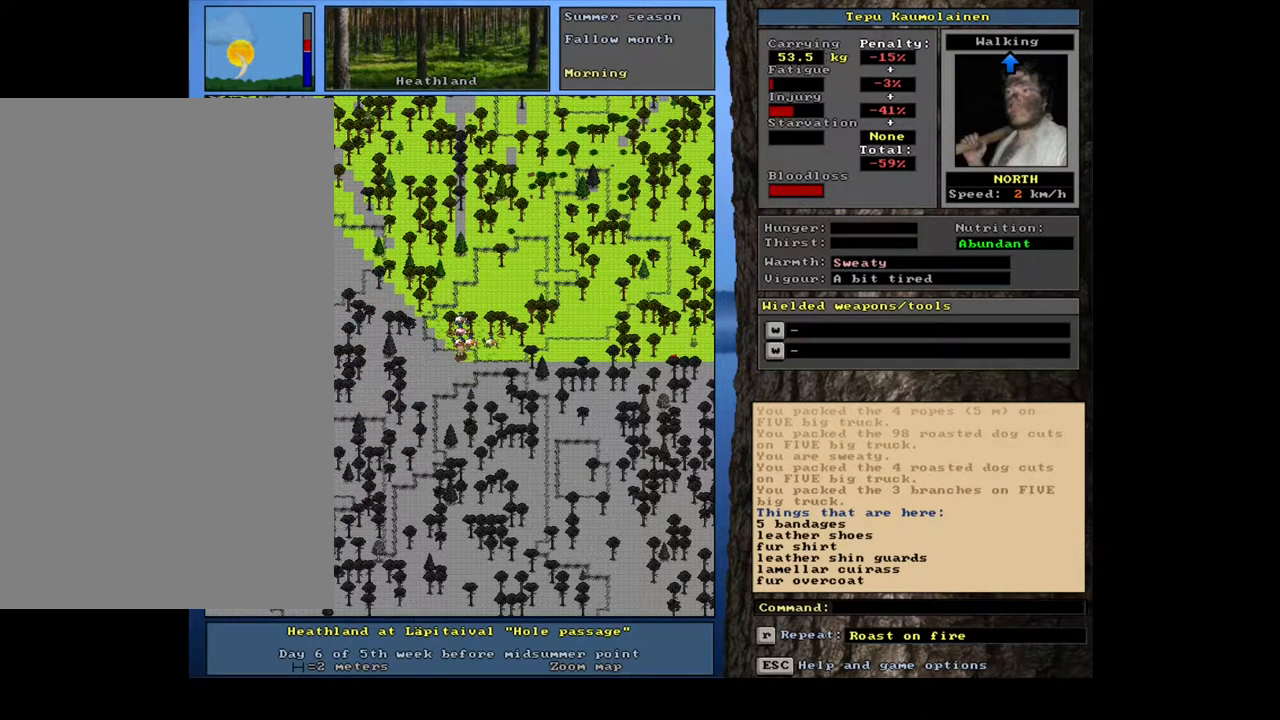
{"keys": ["ctrl_l", "q"], "mouse": [], "events": [[383, "ctrl_l", "down"]]}
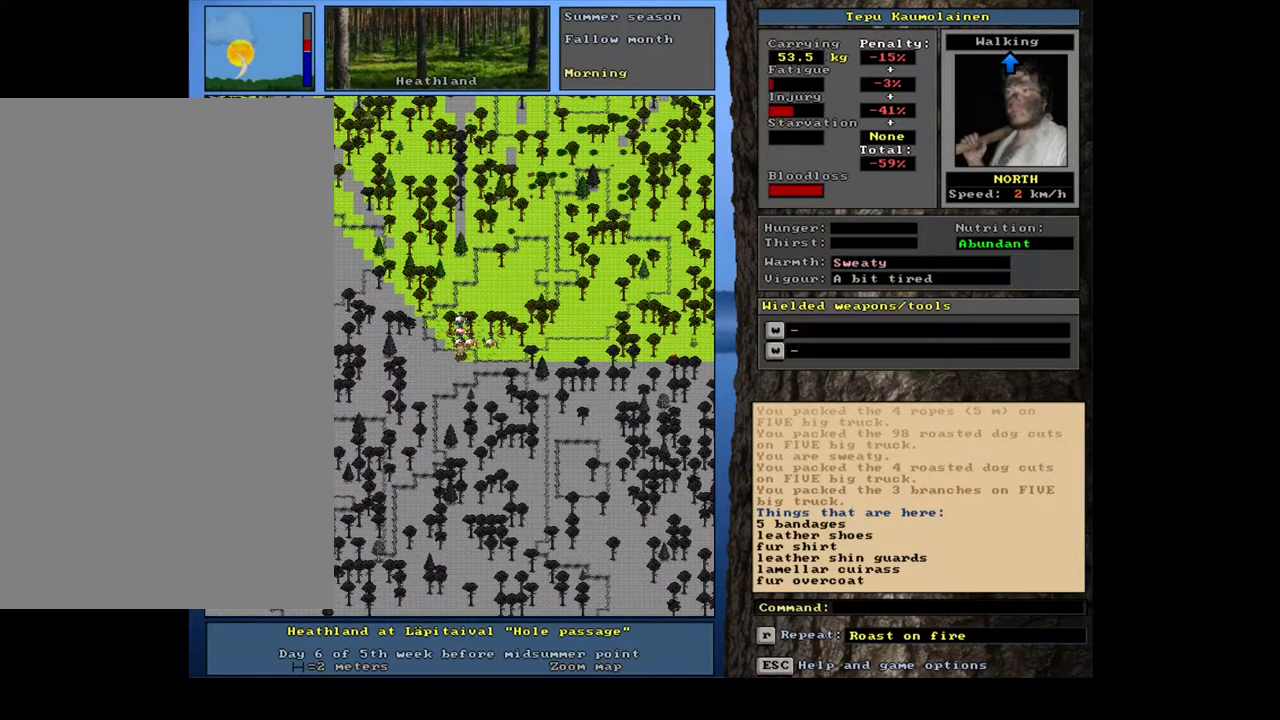
{"keys": ["d", "q"], "mouse": [], "events": [[17, "left", "down"], [150, "left", "up"], [217, "ctrl_l", "up"], [433, "d", "down"]]}
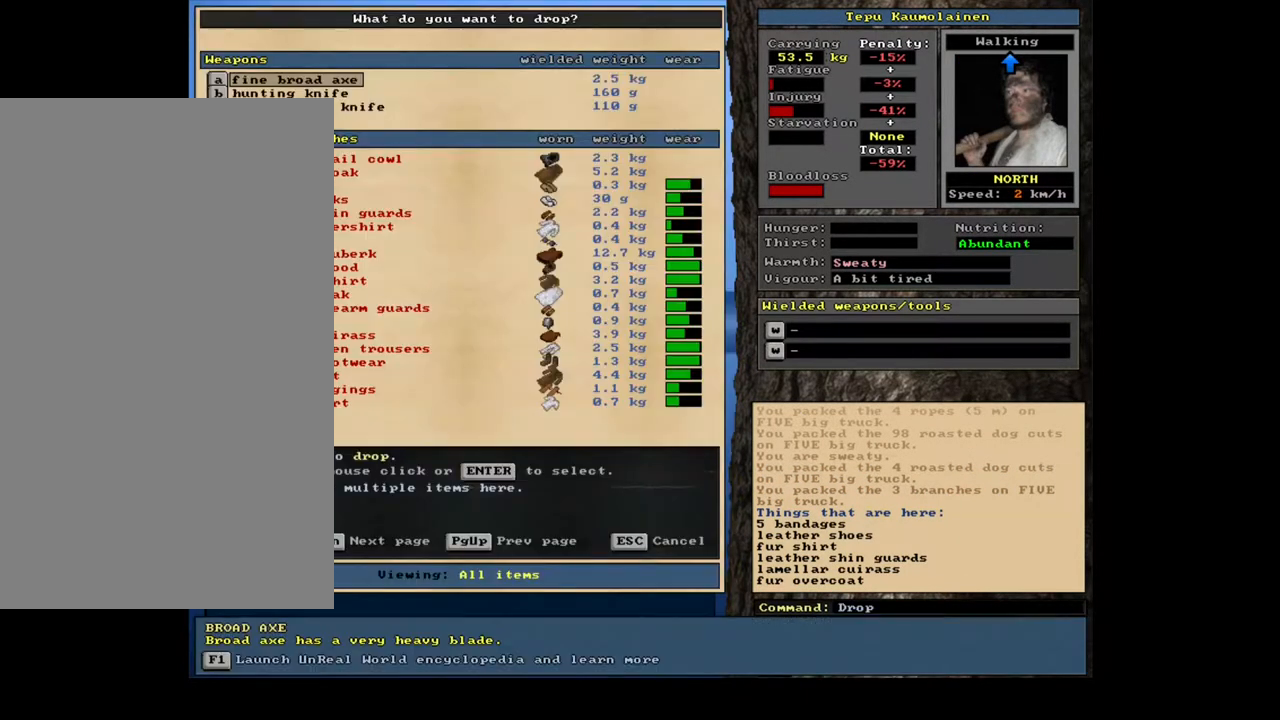
{"keys": ["q", "tab"], "mouse": [], "events": [[33, "d", "up"], [500, "tab", "down"]]}
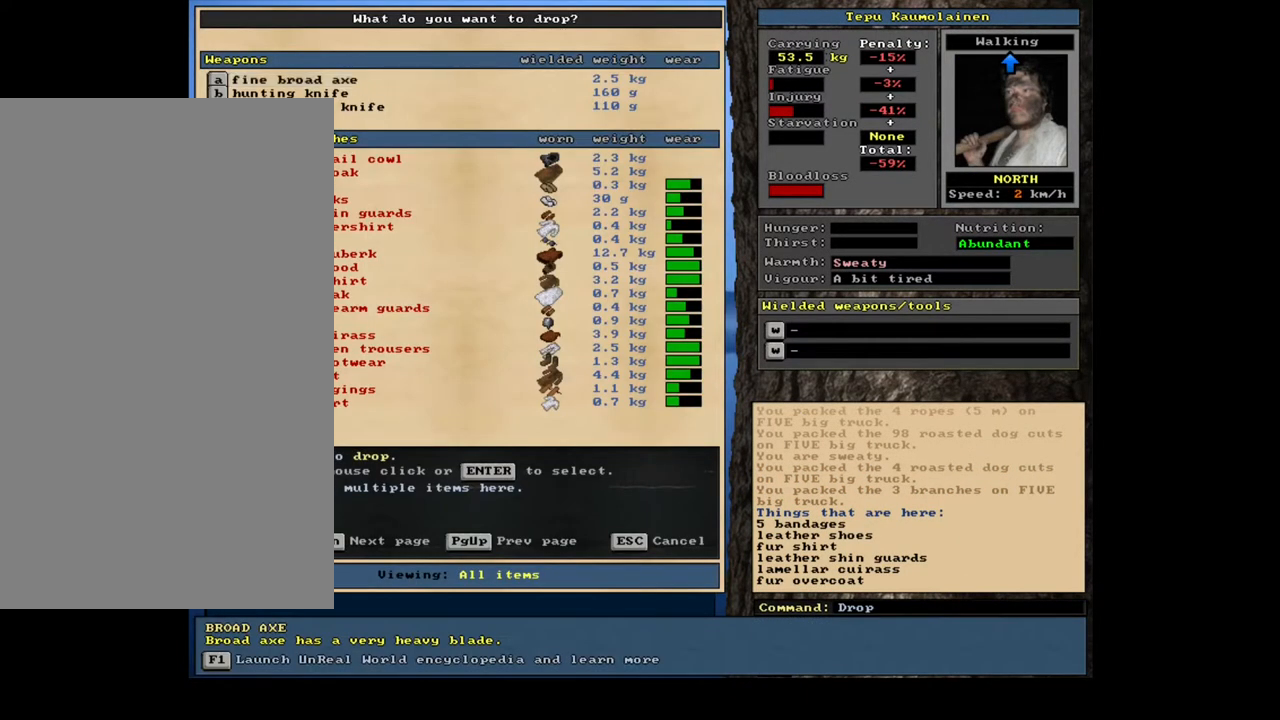
{"keys": ["q"], "mouse": [], "events": [[83, "tab", "up"], [83, "w", "down"], [183, "w", "up"], [250, "shift_l", "down"], [417, "shift_l", "up"]]}
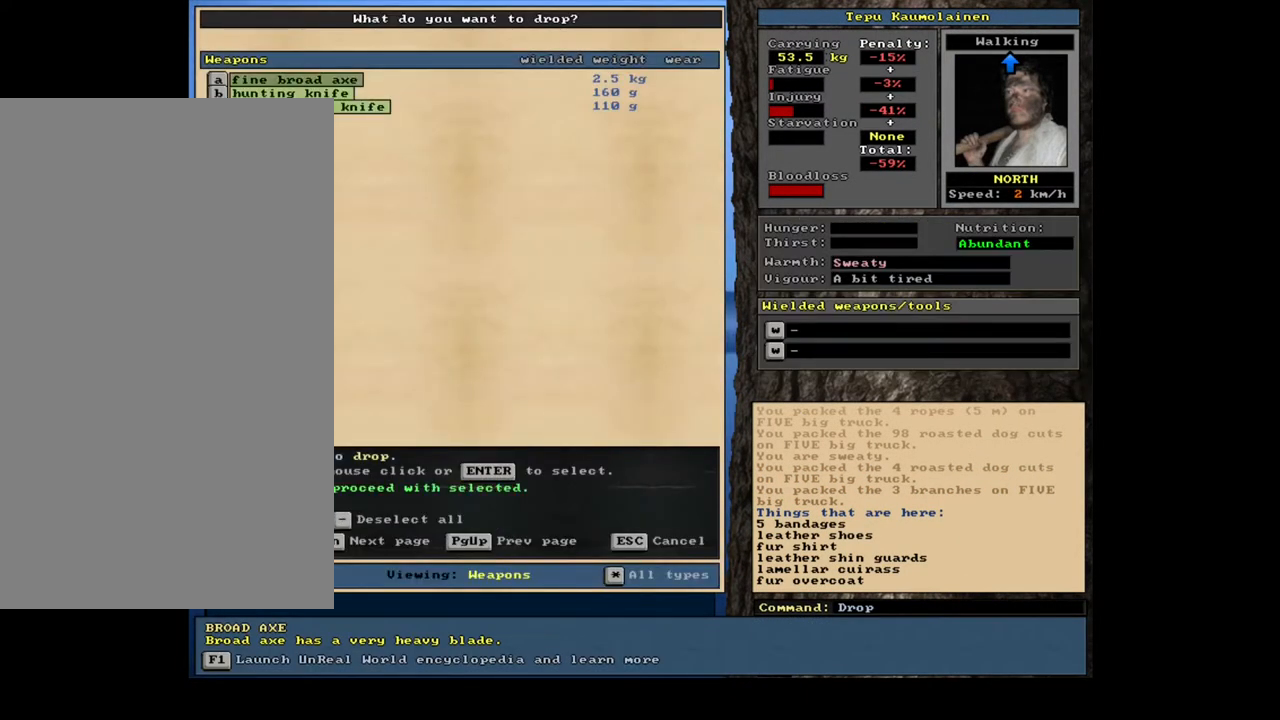
{"keys": ["q"], "mouse": [], "events": [[33, "space", "down"], [100, "space", "up"], [183, "d", "down"], [300, "d", "up"]]}
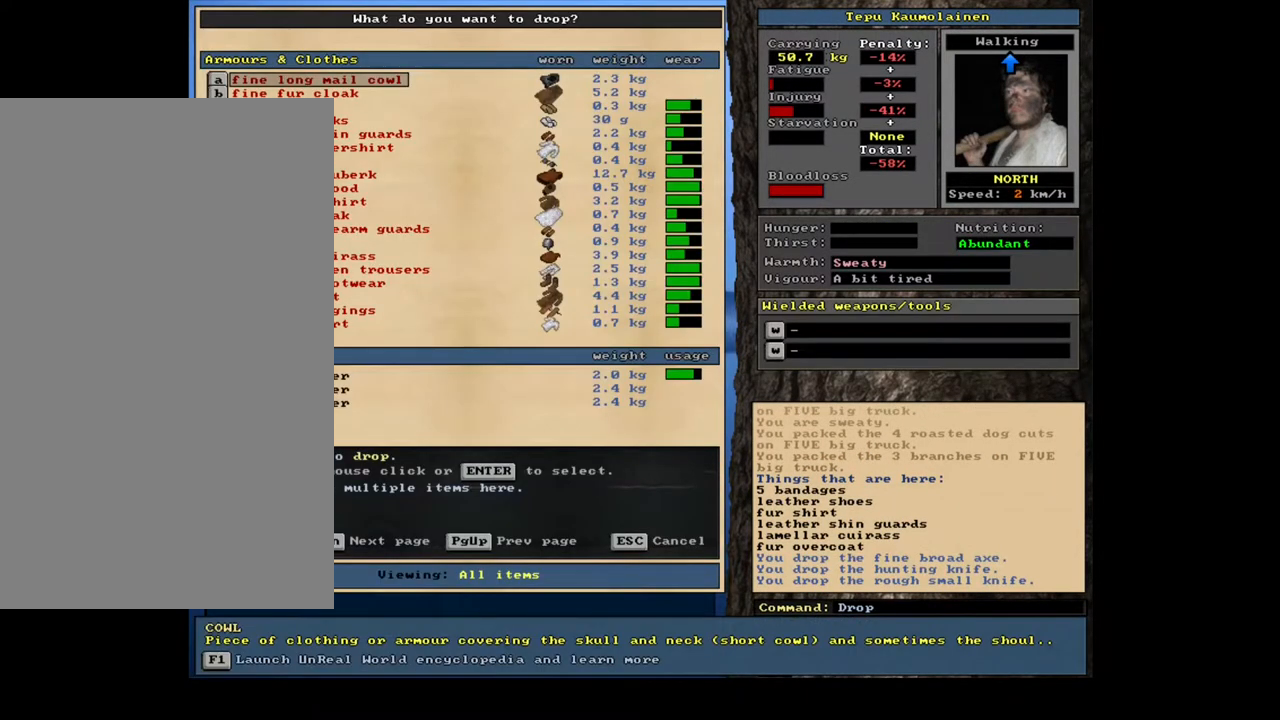
{"keys": ["q"], "mouse": [], "events": []}
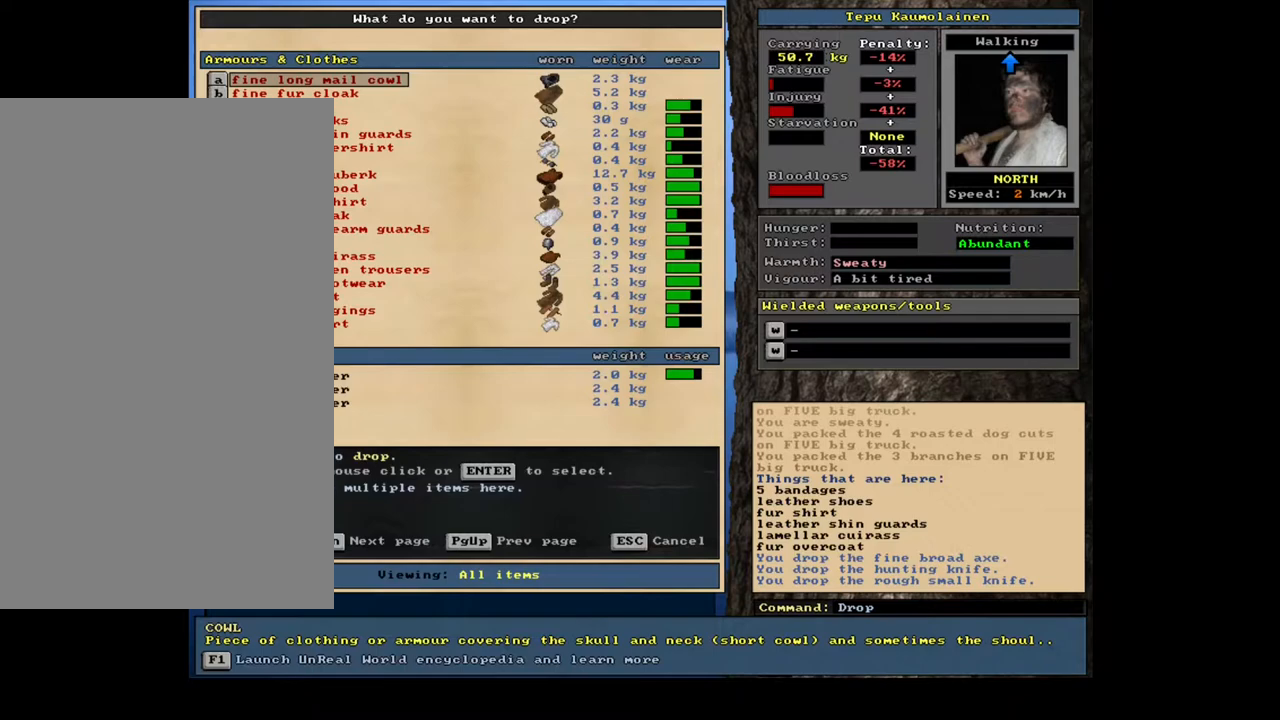
{"keys": ["q"], "mouse": [], "events": []}
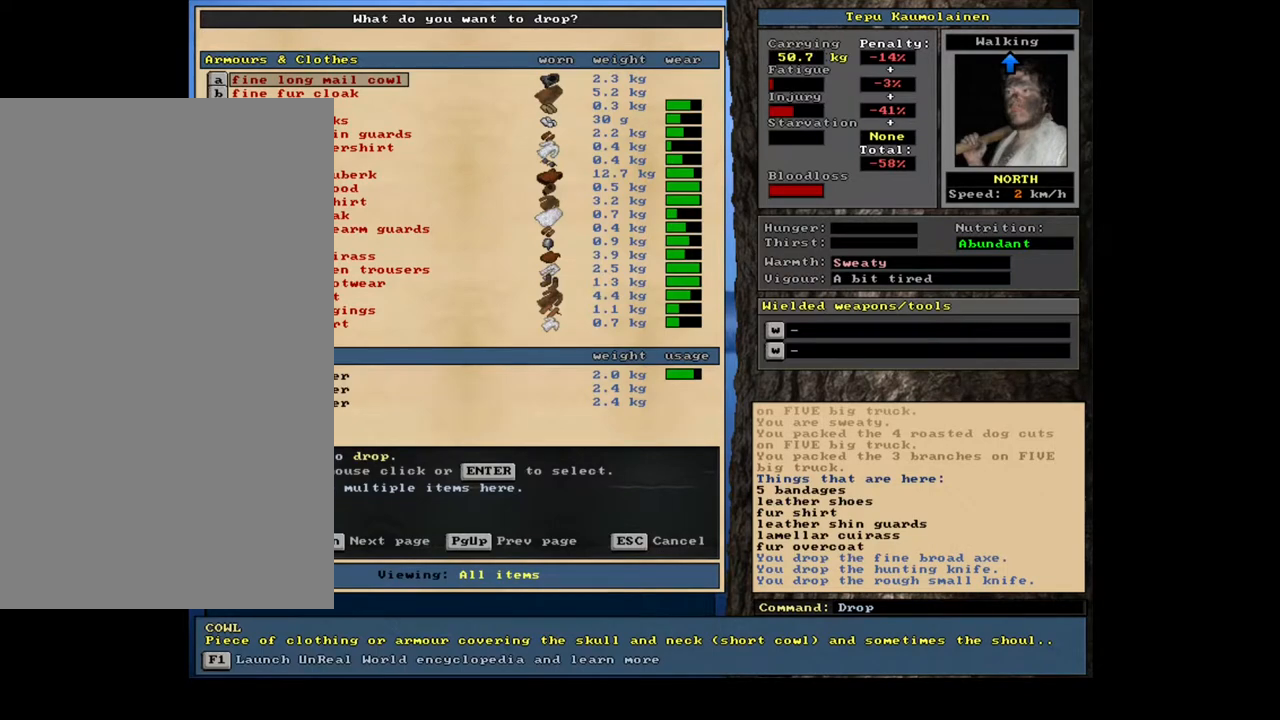
{"keys": ["q"], "mouse": [], "events": [[100, "tab", "down"], [217, "tab", "up"], [250, "c", "down"], [333, "c", "up"]]}
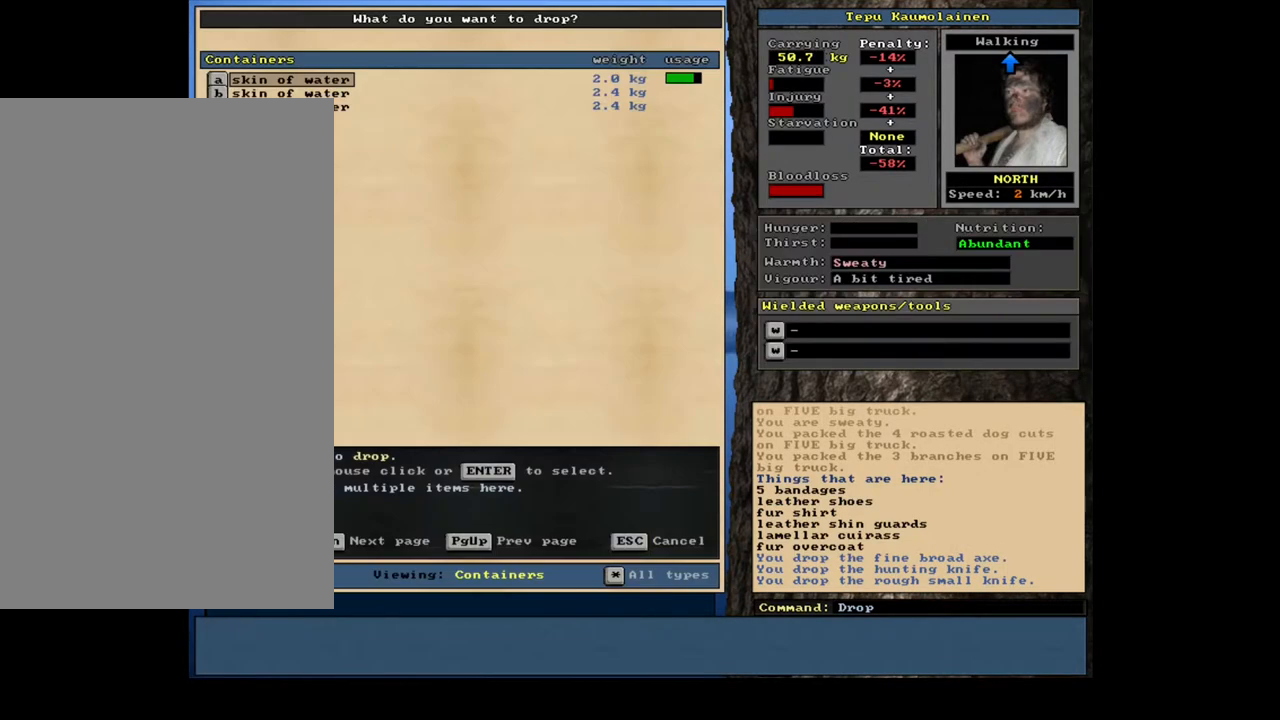
{"keys": ["q"], "mouse": [], "events": []}
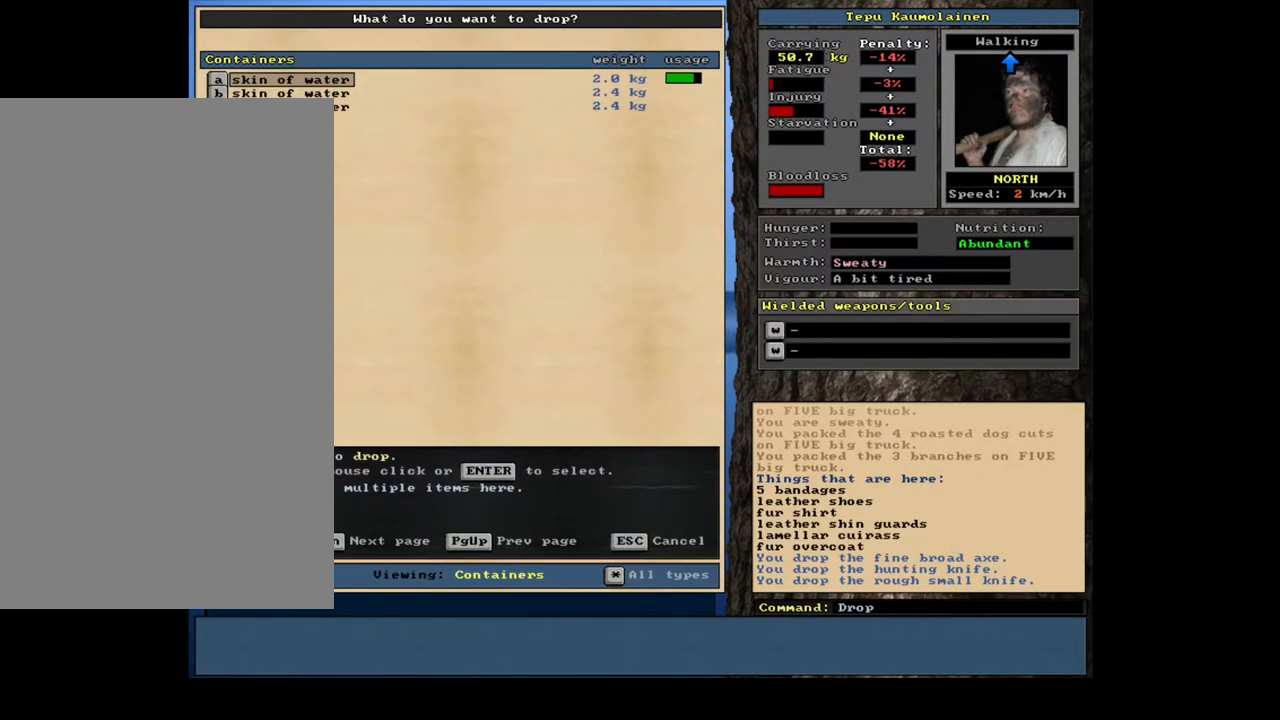
{"keys": ["q", "up"], "mouse": [], "events": [[17, "down", "down"], [117, "down", "up"], [467, "up", "down"]]}
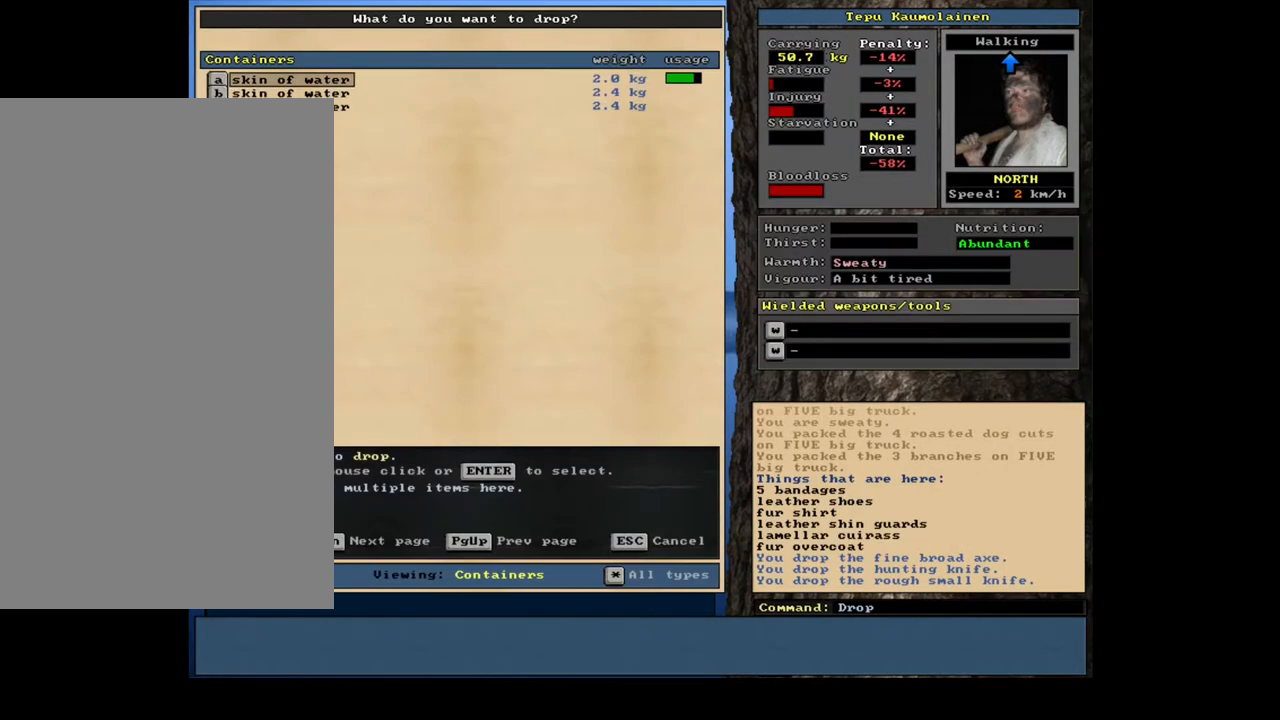
{"keys": ["q"], "mouse": [], "events": [[33, "up", "up"], [150, "return", "down"], [233, "return", "up"]]}
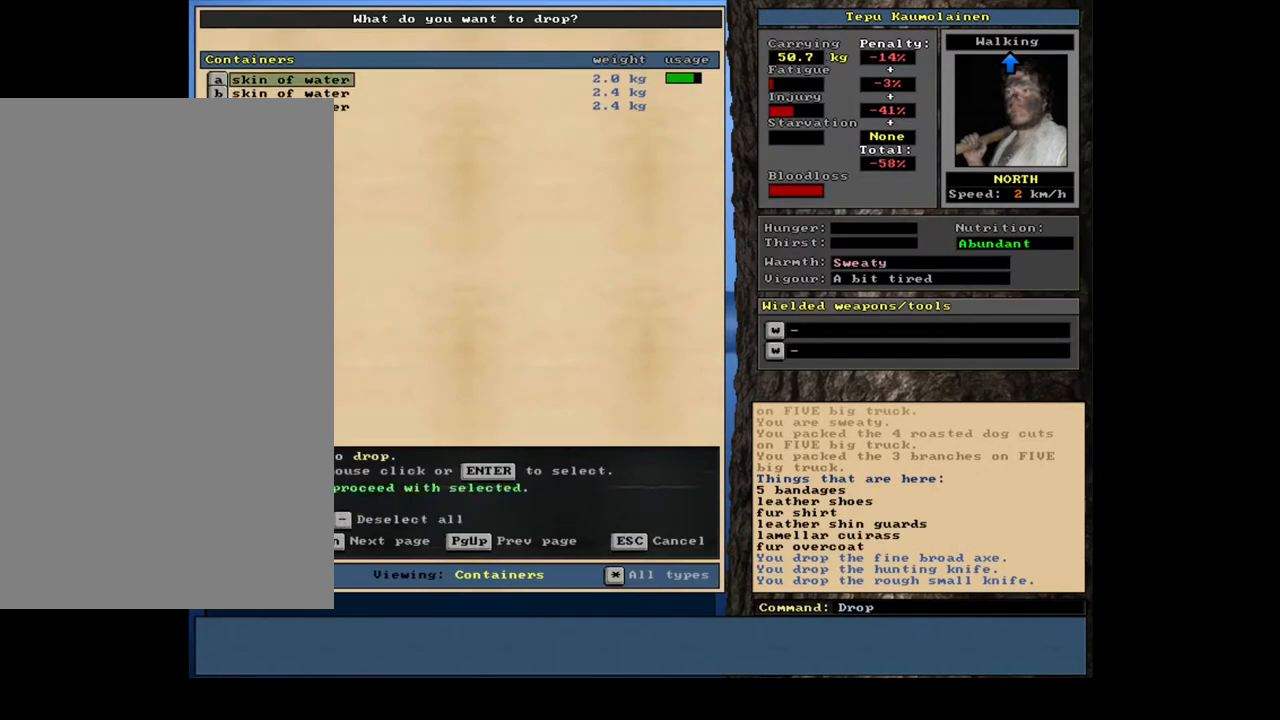
{"keys": ["q", "space"], "mouse": [], "events": [[450, "space", "down"]]}
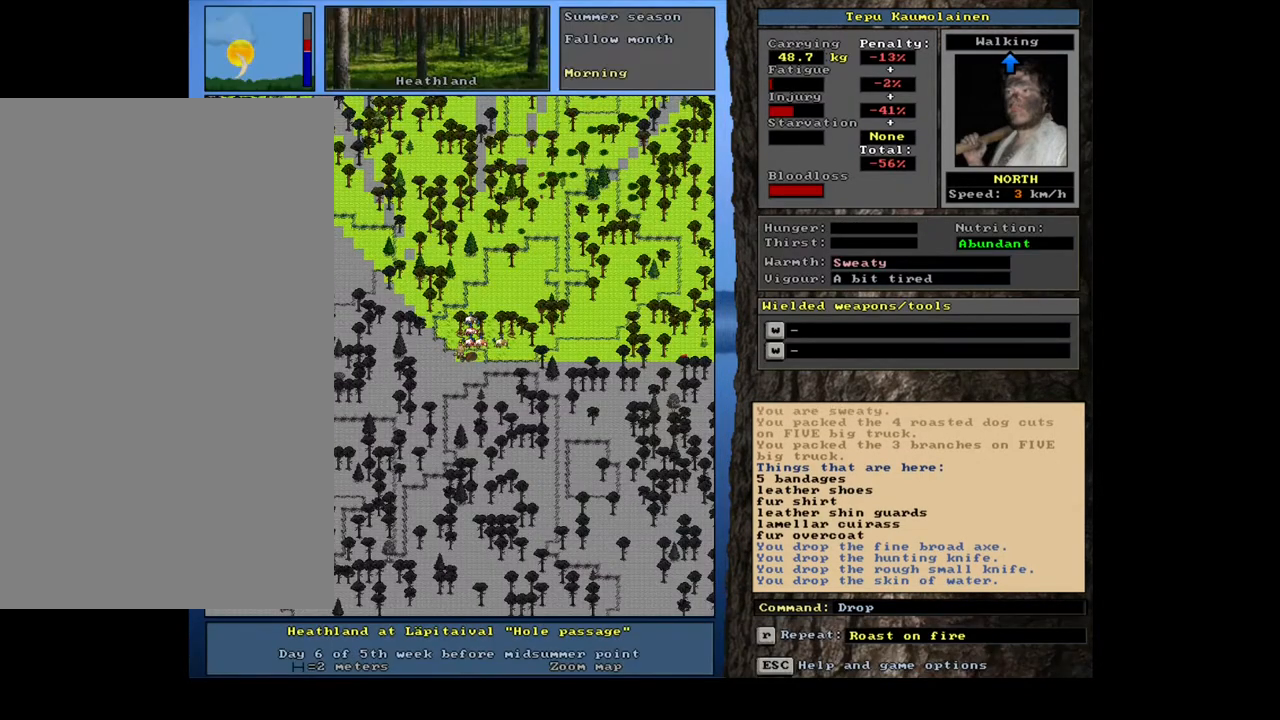
{"keys": ["q"], "mouse": [], "events": [[50, "space", "up"]]}
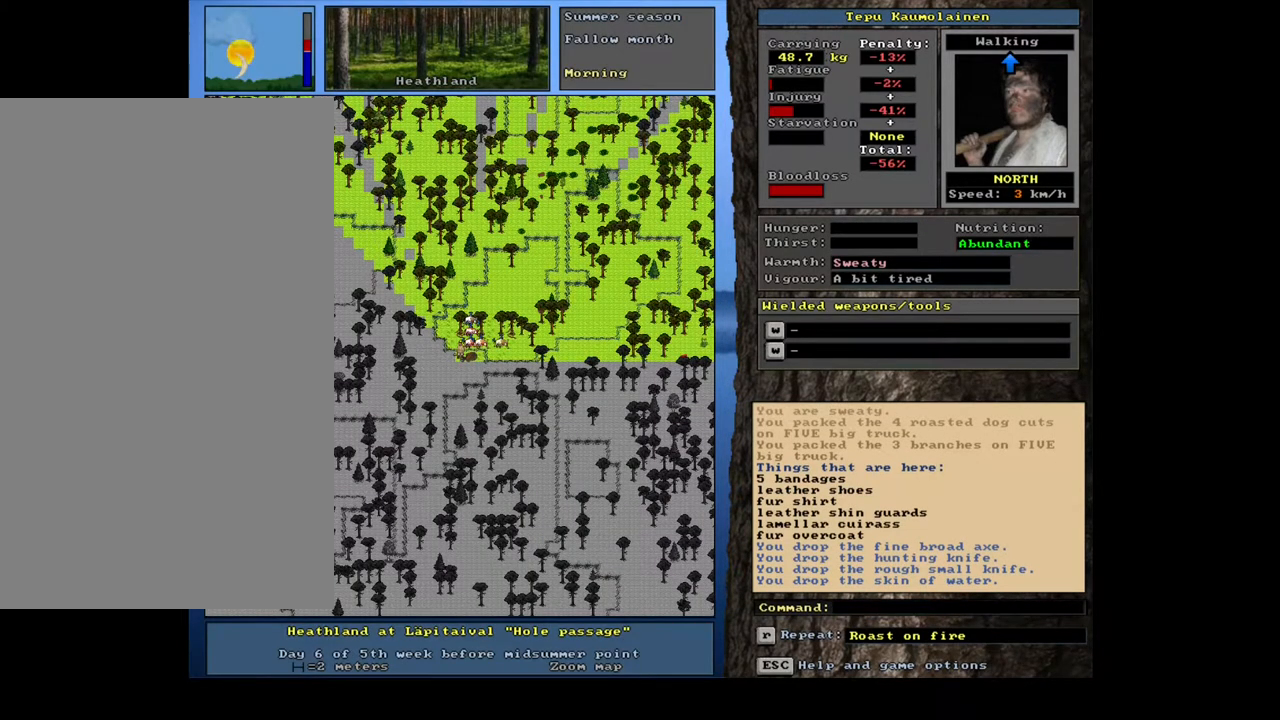
{"keys": ["q"], "mouse": [], "events": [[250, "ctrl_l", "down"], [433, "ctrl_l", "up"]]}
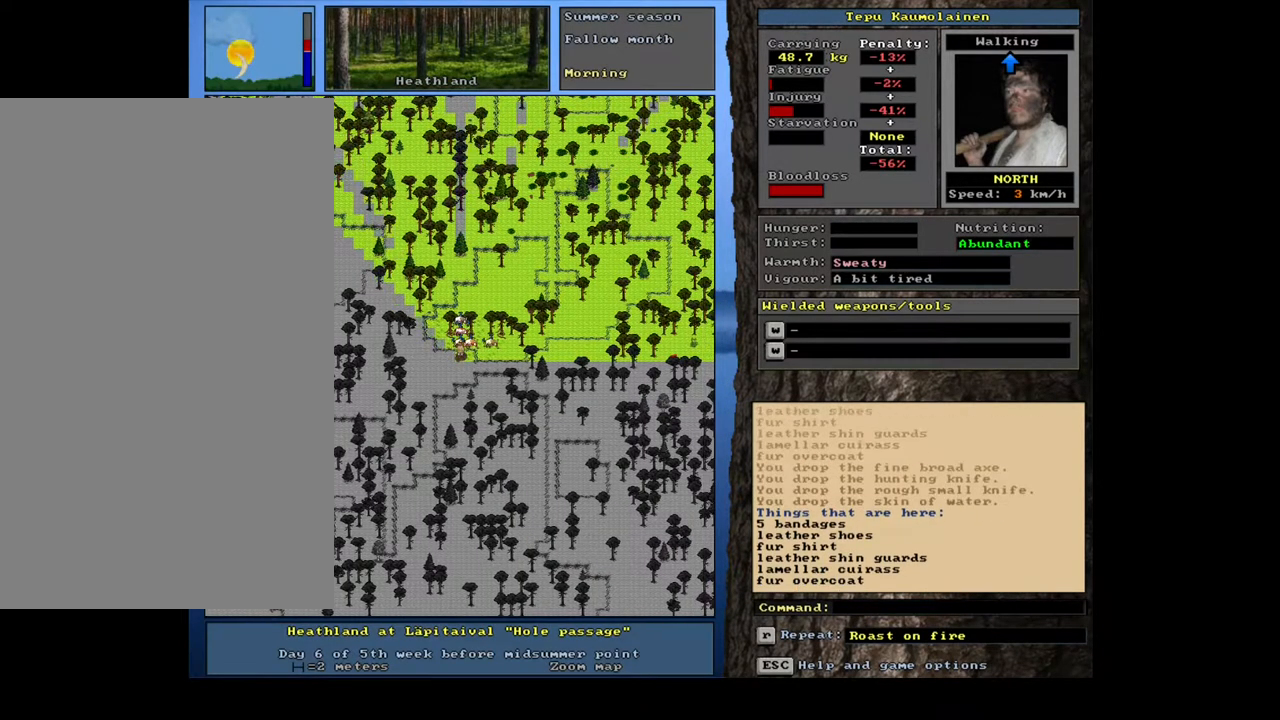
{"keys": ["q"], "mouse": [], "events": [[250, "g", "down"], [333, "g", "up"]]}
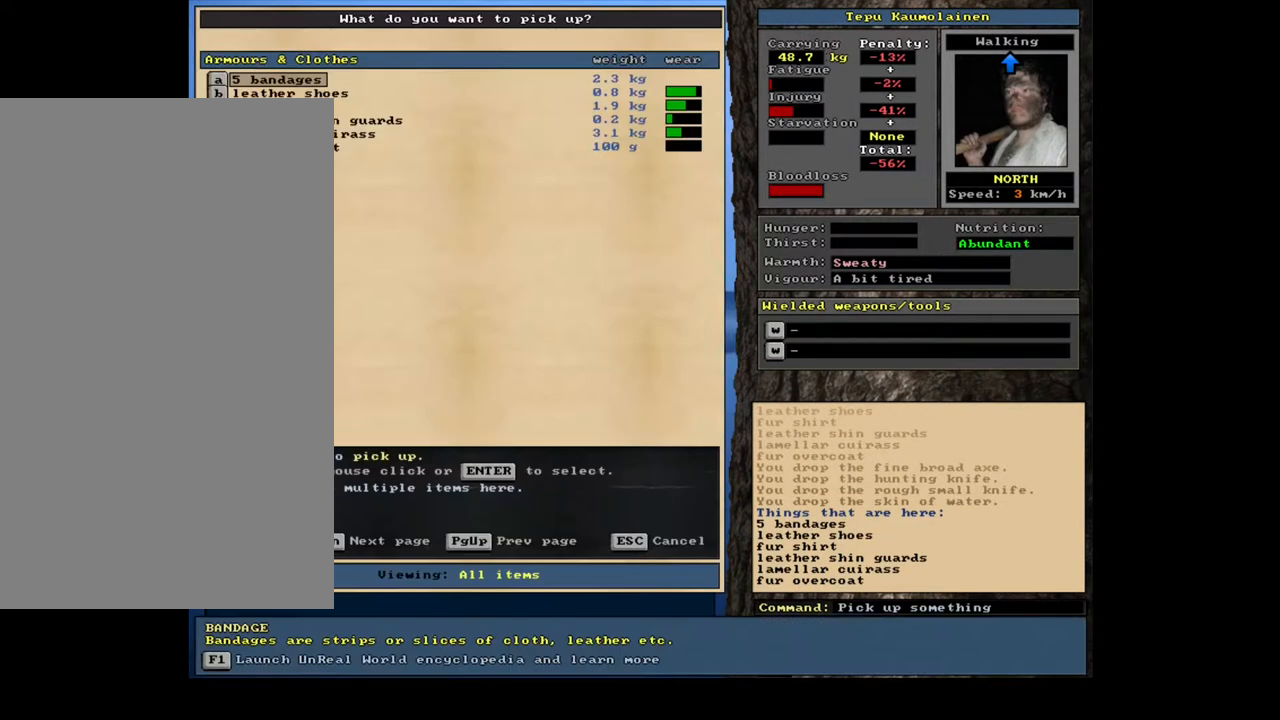
{"keys": ["q"], "mouse": [], "events": [[167, "shift_l", "down"], [367, "shift_l", "up"]]}
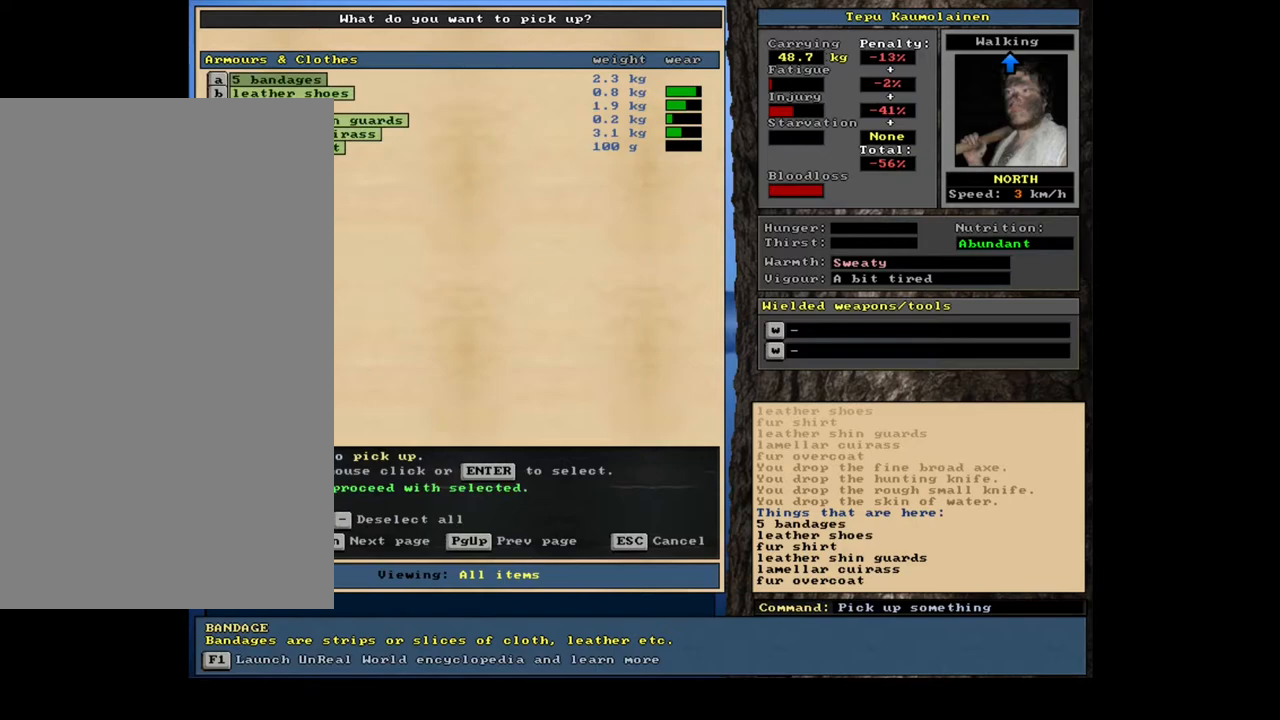
{"keys": ["q"], "mouse": [], "events": []}
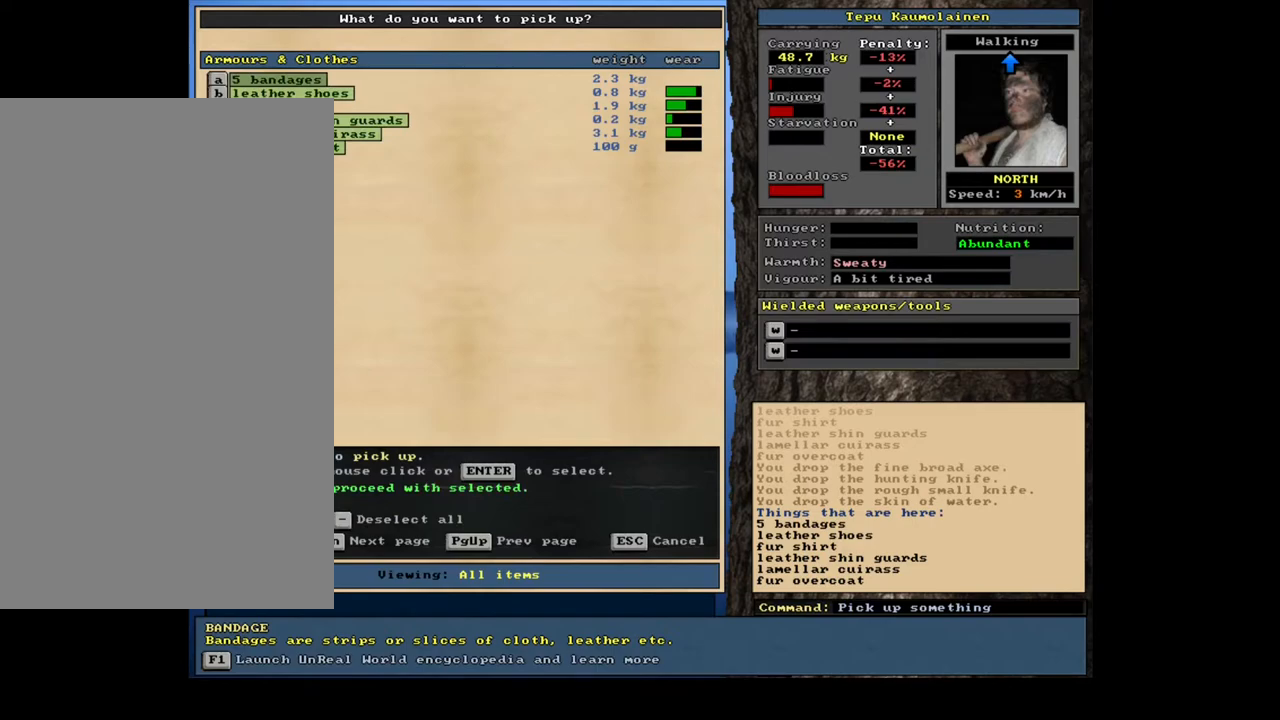
{"keys": ["q"], "mouse": [], "events": [[317, "space", "down"], [417, "space", "up"]]}
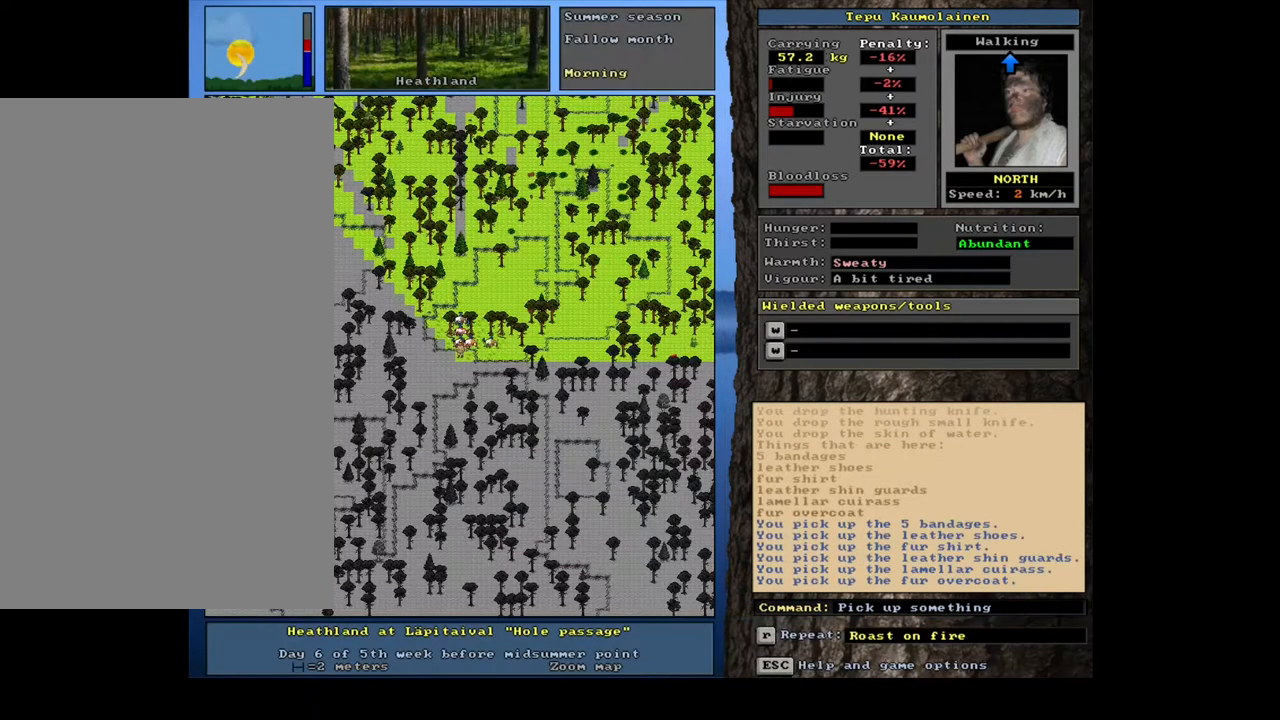
{"keys": ["ctrl_l", "q"], "mouse": [], "events": [[17, "space", "down"], [133, "space", "up"], [317, "ctrl_l", "down"]]}
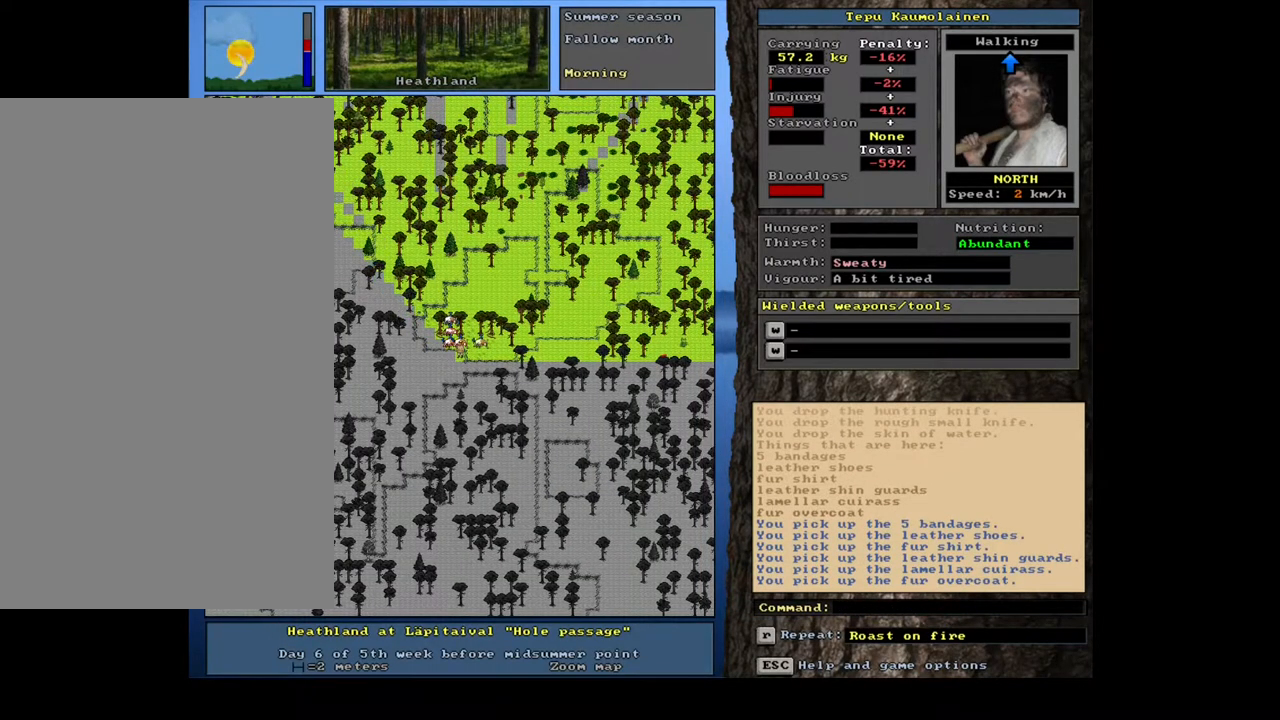
{"keys": ["q"], "mouse": [], "events": [[367, "ctrl_l", "up"]]}
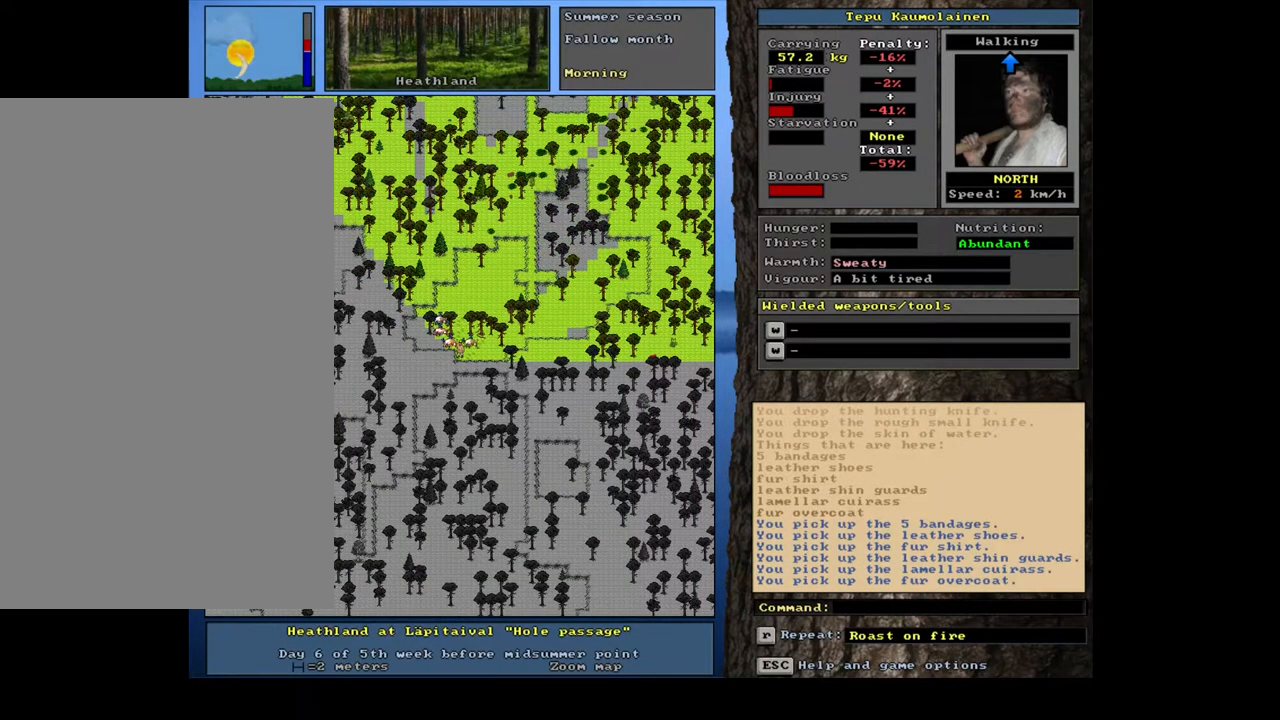
{"keys": ["q"], "mouse": [], "events": [[100, "ctrl_l", "down"], [500, "ctrl_l", "up"]]}
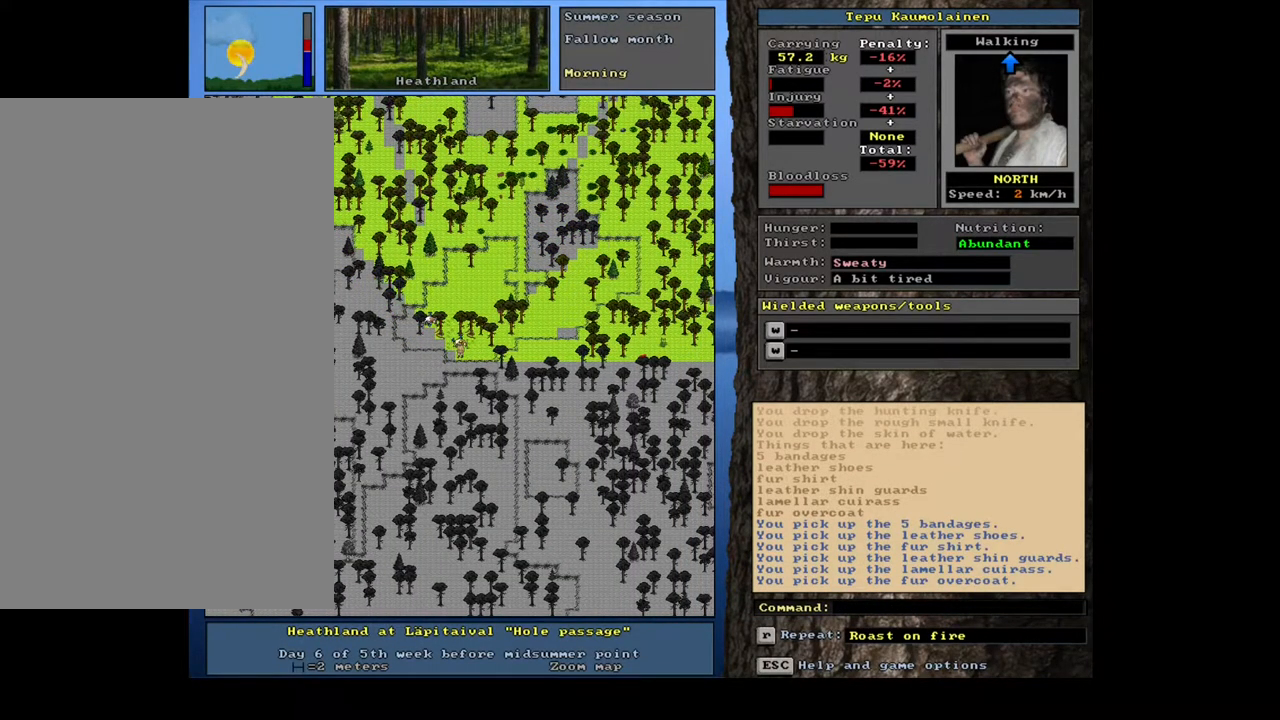
{"keys": ["q"], "mouse": [], "events": []}
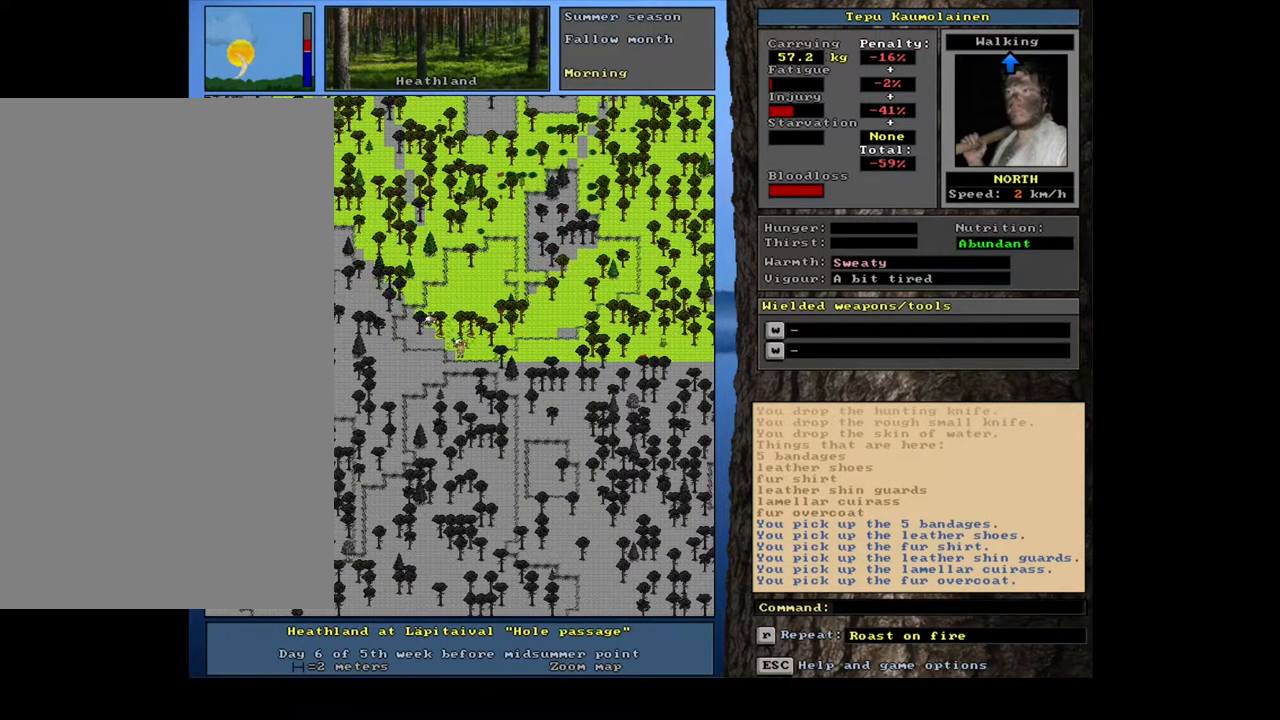
{"keys": ["q"], "mouse": [], "events": [[250, "d", "down"], [350, "d", "up"]]}